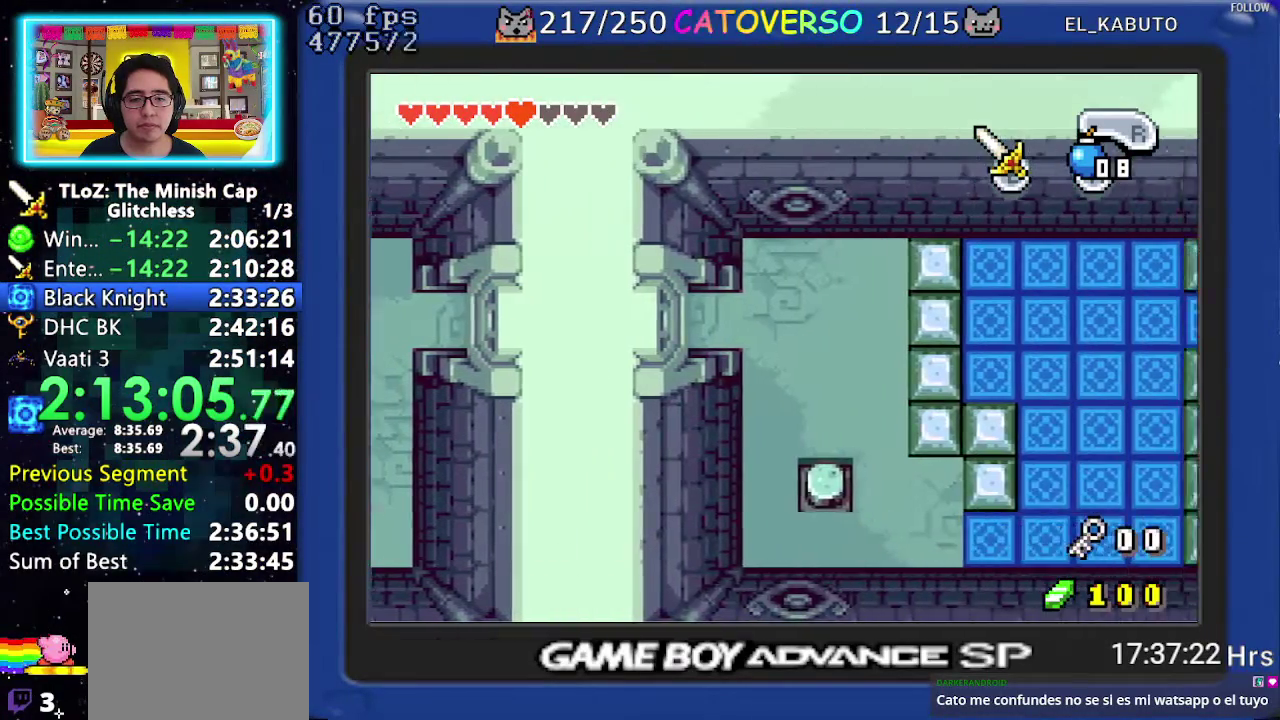
Gameplay with a controller (Nintendo layout); each line is a JSON object with the inputs held at the frame after it. "events" lists button and stick changes between this image and that frame as [ms after this image, input, new state], when the widget could be followed in between. Not read: L3 R3 START.
{"buttons": ["DPAD_RIGHT"], "events": []}
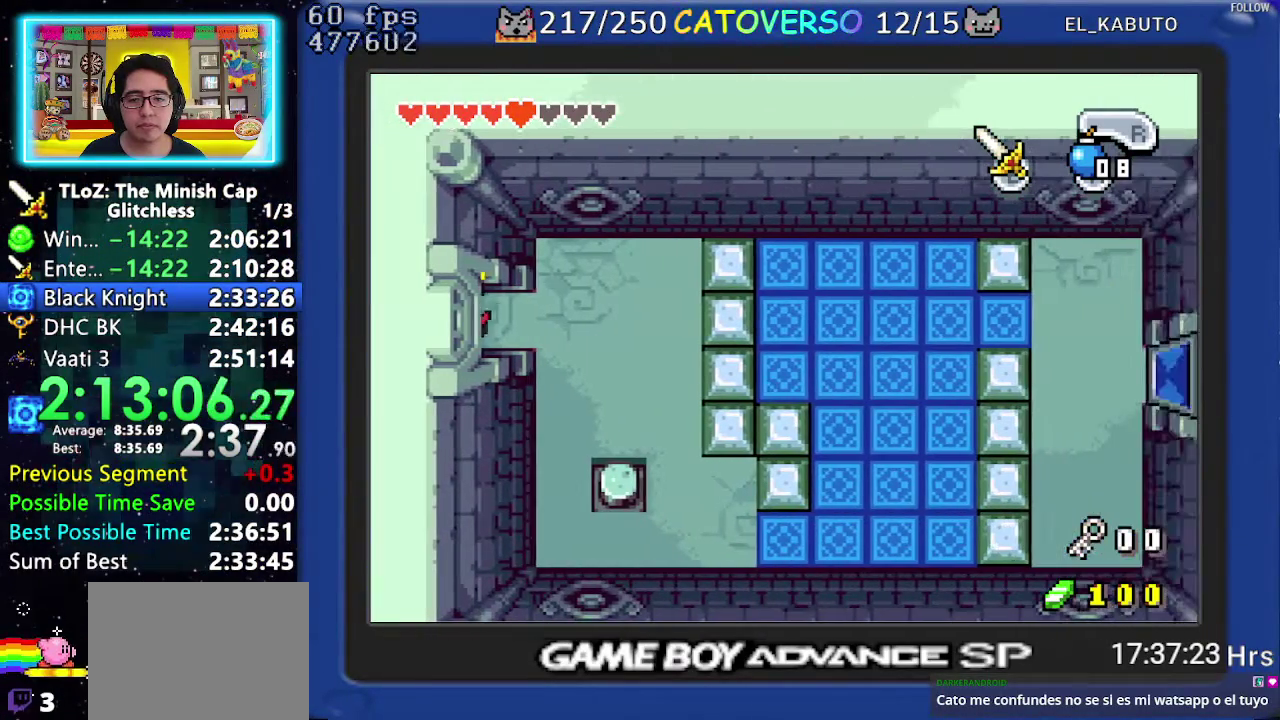
{"buttons": ["R1", "DPAD_DOWN"], "events": [[250, "DPAD_DOWN", "down"], [317, "DPAD_RIGHT", "up"], [383, "R1", "down"]]}
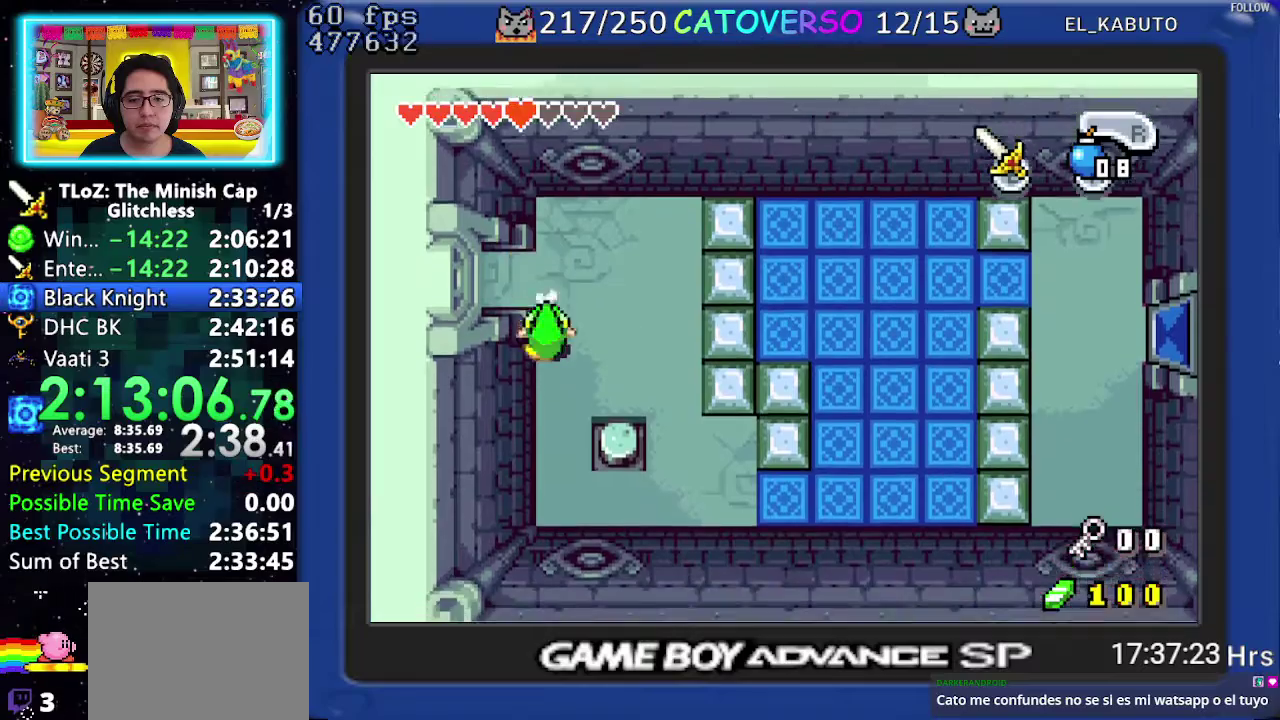
{"buttons": ["DPAD_RIGHT"], "events": [[50, "R1", "up"], [250, "DPAD_RIGHT", "down"], [333, "DPAD_DOWN", "up"], [383, "R1", "down"], [483, "R1", "up"]]}
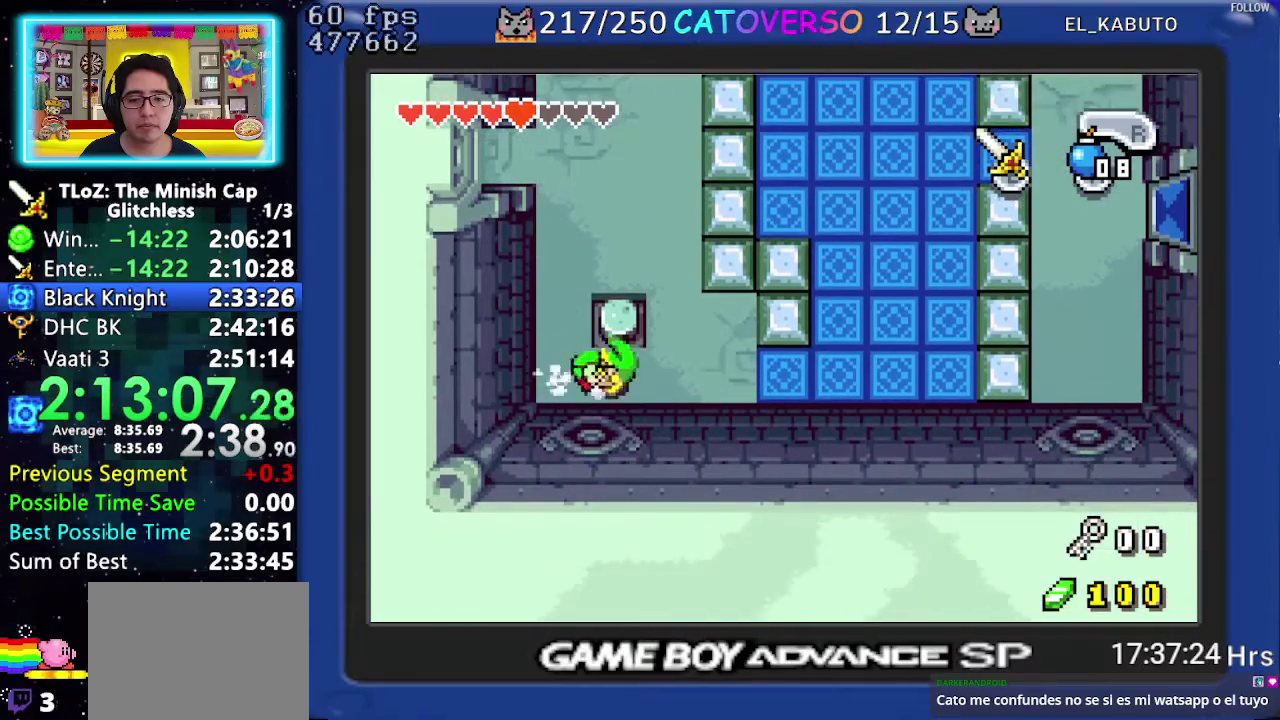
{"buttons": ["R1", "DPAD_RIGHT"], "events": [[33, "R1", "down"], [233, "R1", "up"], [367, "R1", "down"]]}
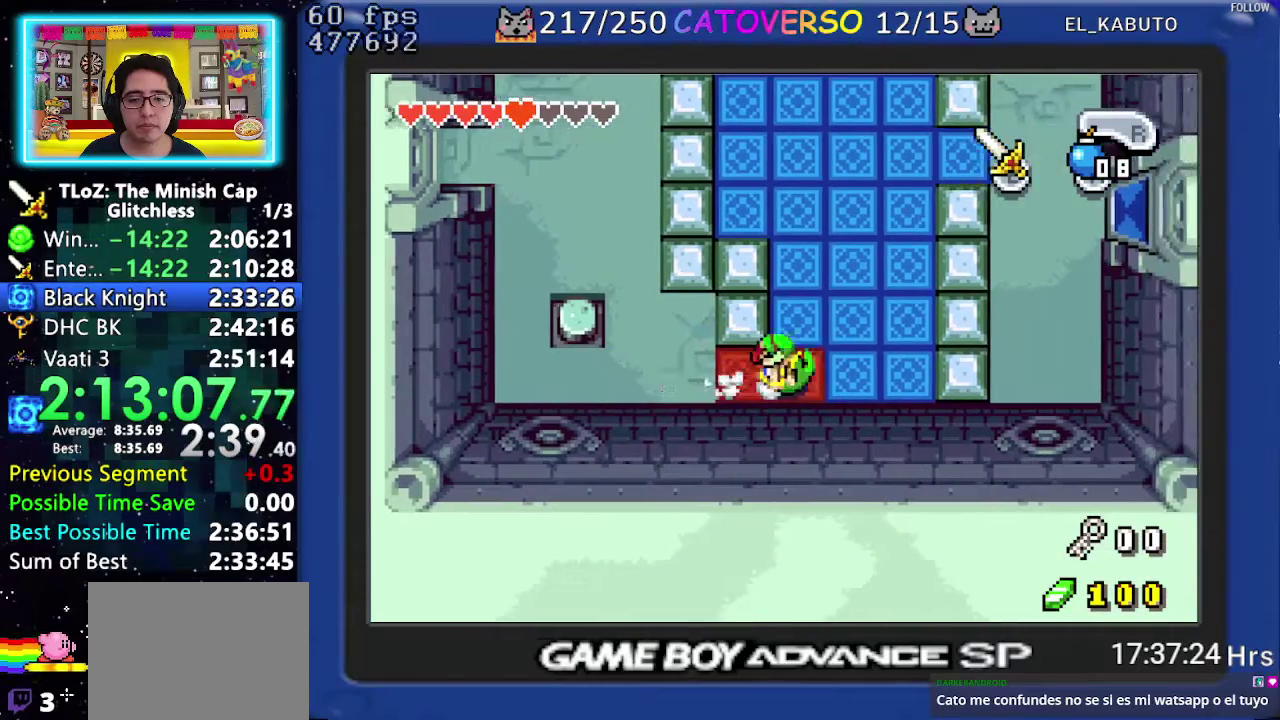
{"buttons": ["DPAD_UP", "DPAD_LEFT"], "events": [[50, "R1", "up"], [217, "DPAD_RIGHT", "up"], [233, "DPAD_UP", "down"], [450, "DPAD_LEFT", "down"]]}
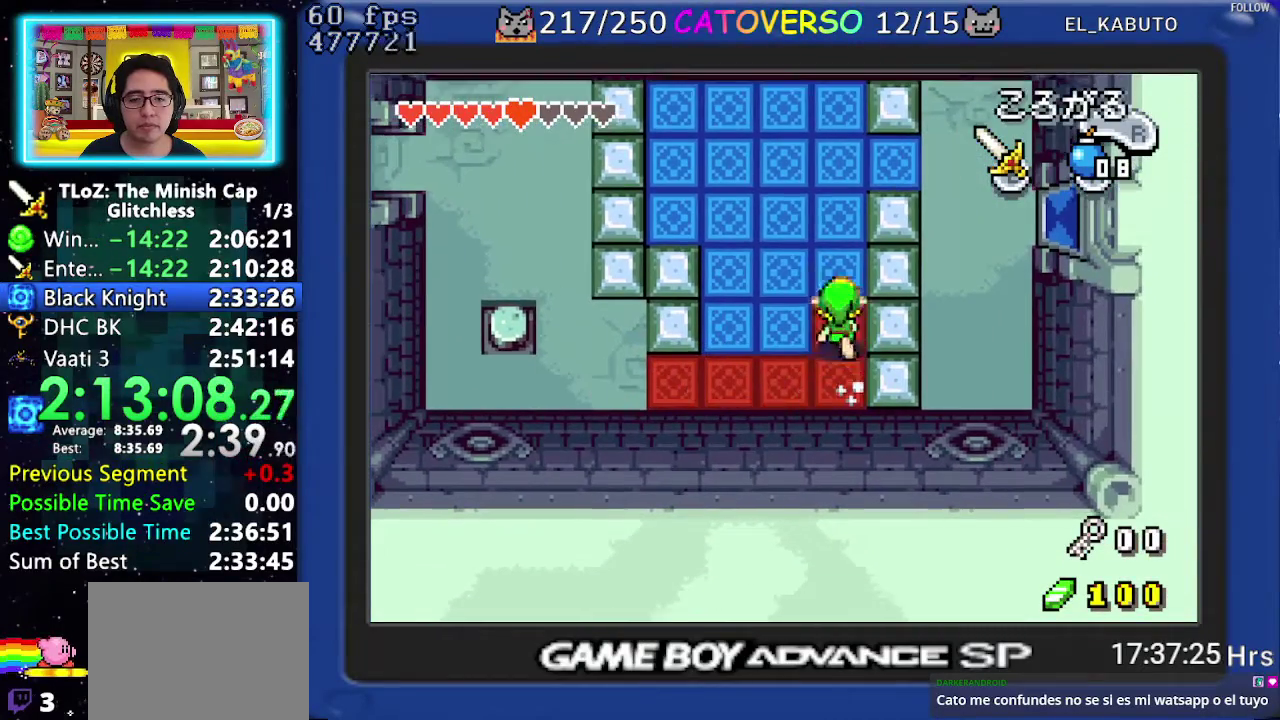
{"buttons": ["DPAD_UP", "DPAD_LEFT"], "events": [[67, "DPAD_UP", "up"], [400, "DPAD_UP", "down"]]}
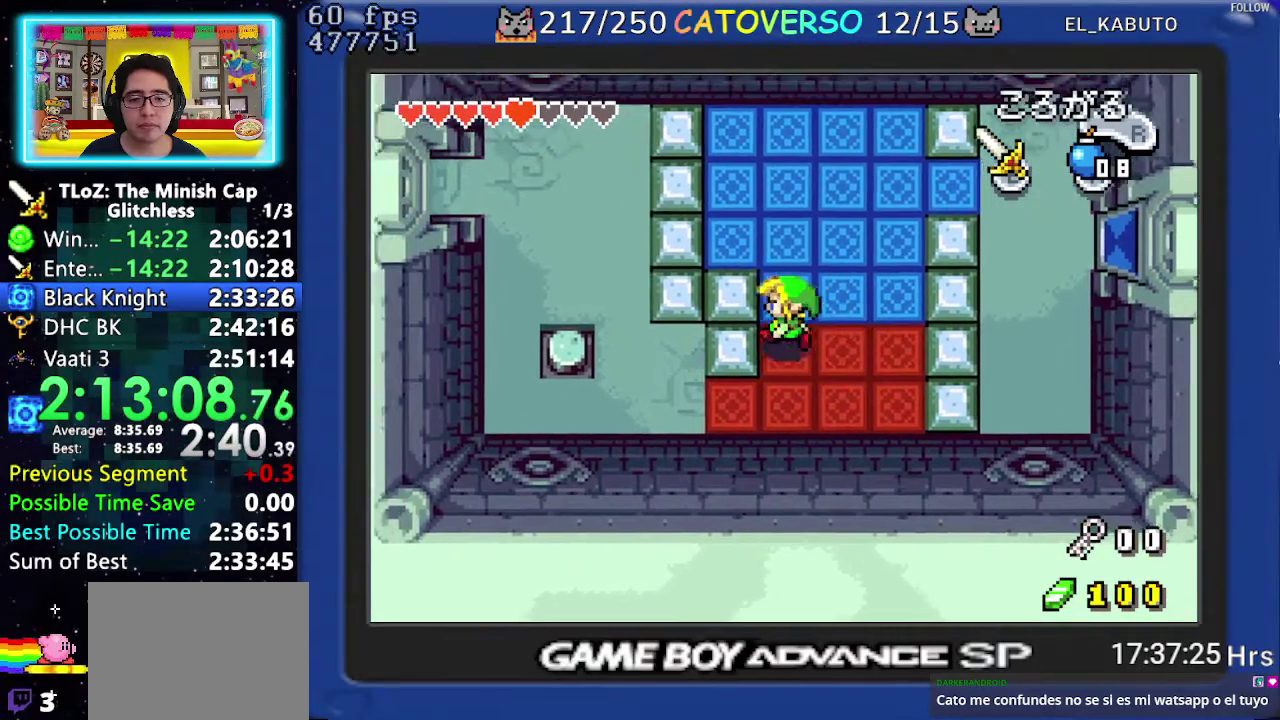
{"buttons": ["DPAD_RIGHT"], "events": [[33, "DPAD_LEFT", "up"], [100, "DPAD_RIGHT", "down"], [200, "DPAD_UP", "up"]]}
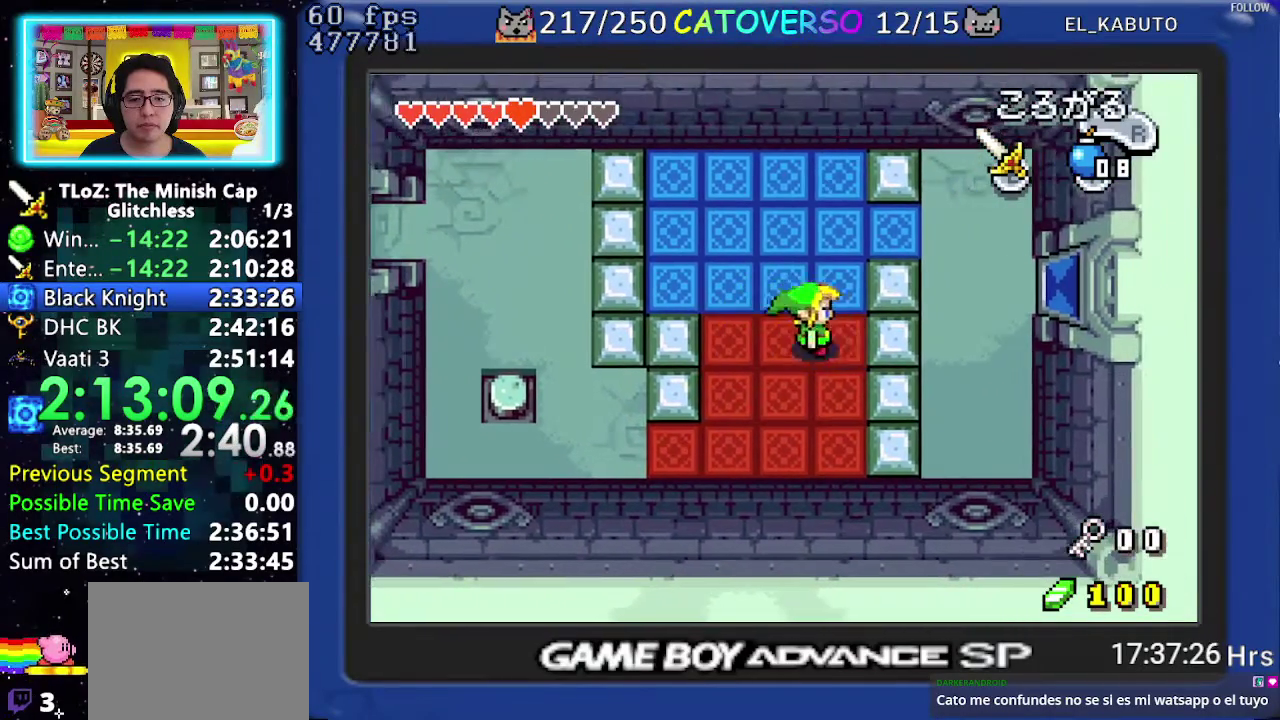
{"buttons": ["DPAD_UP", "DPAD_LEFT"], "events": [[67, "DPAD_UP", "down"], [133, "DPAD_RIGHT", "up"], [150, "DPAD_LEFT", "down"]]}
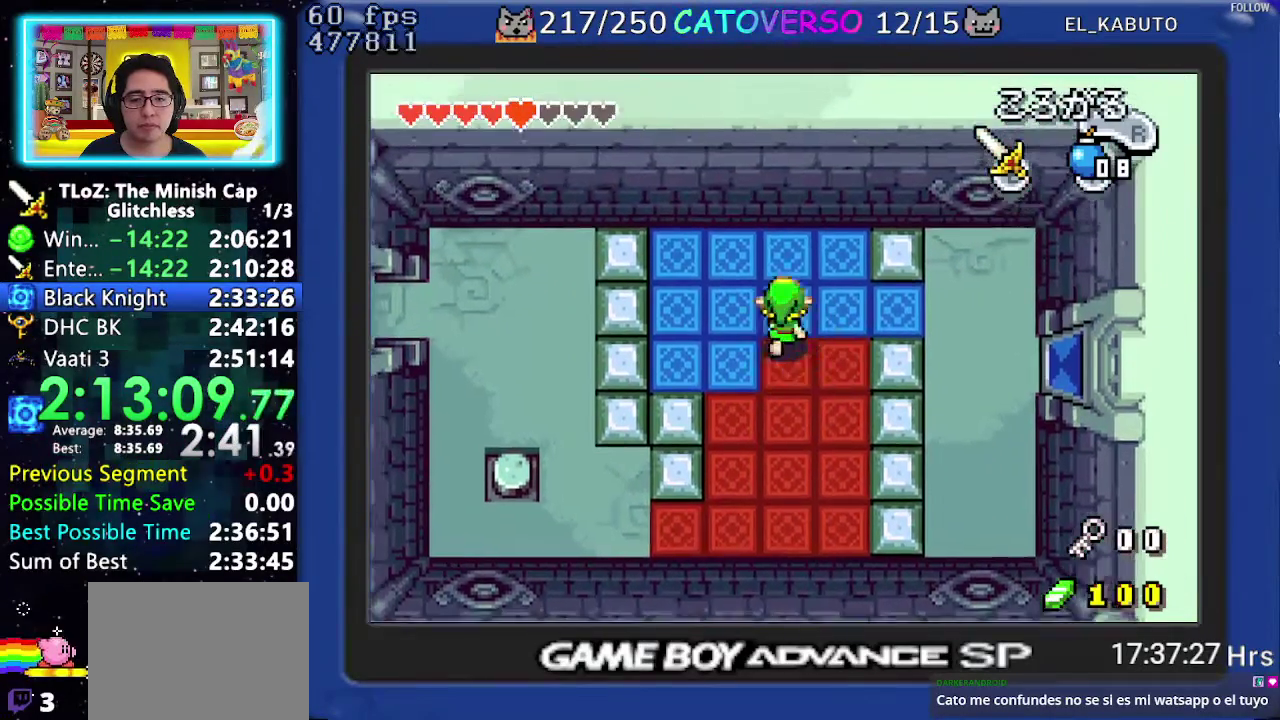
{"buttons": ["DPAD_LEFT"], "events": [[167, "DPAD_UP", "up"], [200, "DPAD_DOWN", "down"], [483, "DPAD_DOWN", "up"]]}
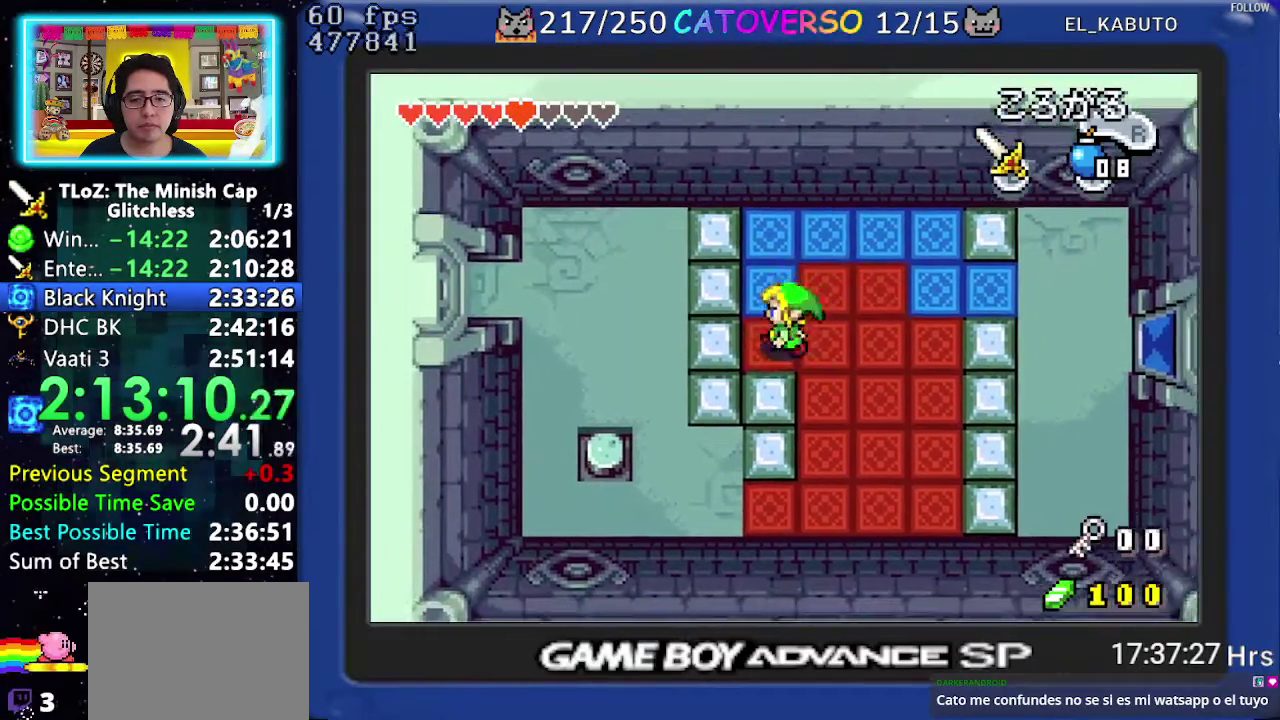
{"buttons": ["DPAD_UP"], "events": [[50, "DPAD_UP", "down"], [183, "DPAD_LEFT", "up"]]}
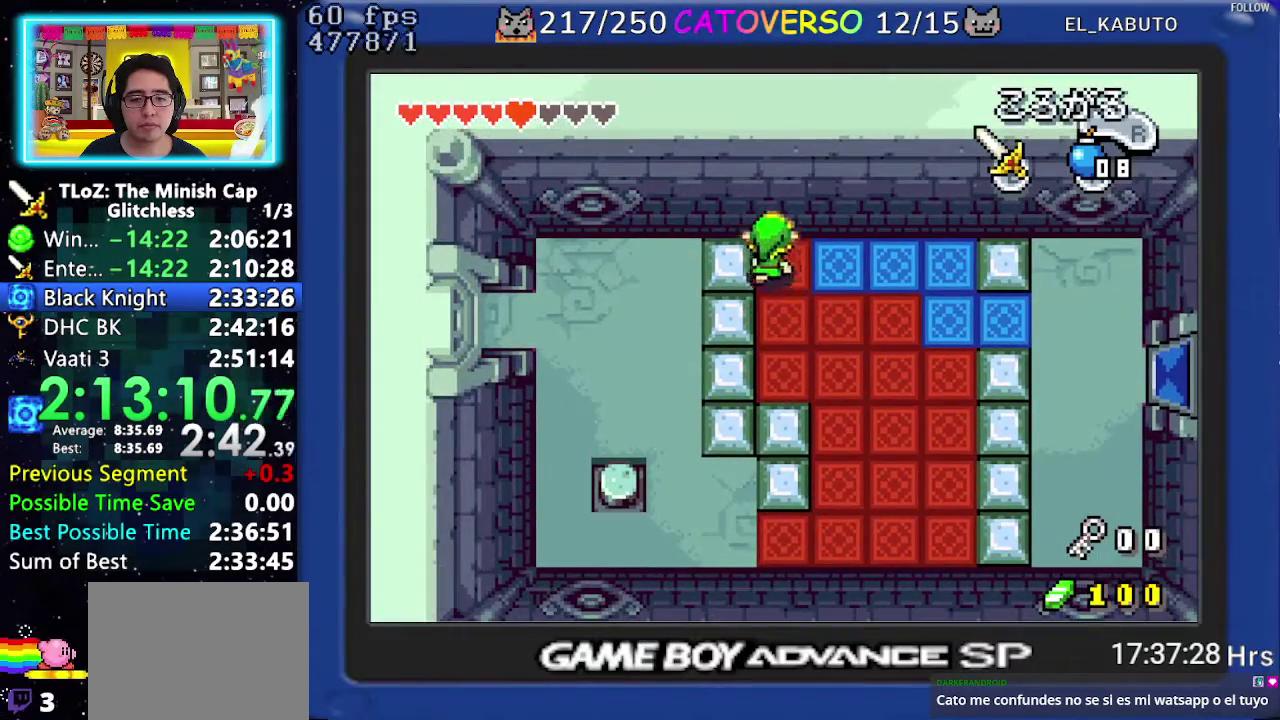
{"buttons": ["DPAD_DOWN"], "events": [[17, "DPAD_RIGHT", "down"], [100, "DPAD_UP", "up"], [117, "R1", "down"], [250, "R1", "up"], [350, "DPAD_RIGHT", "up"], [450, "DPAD_DOWN", "down"]]}
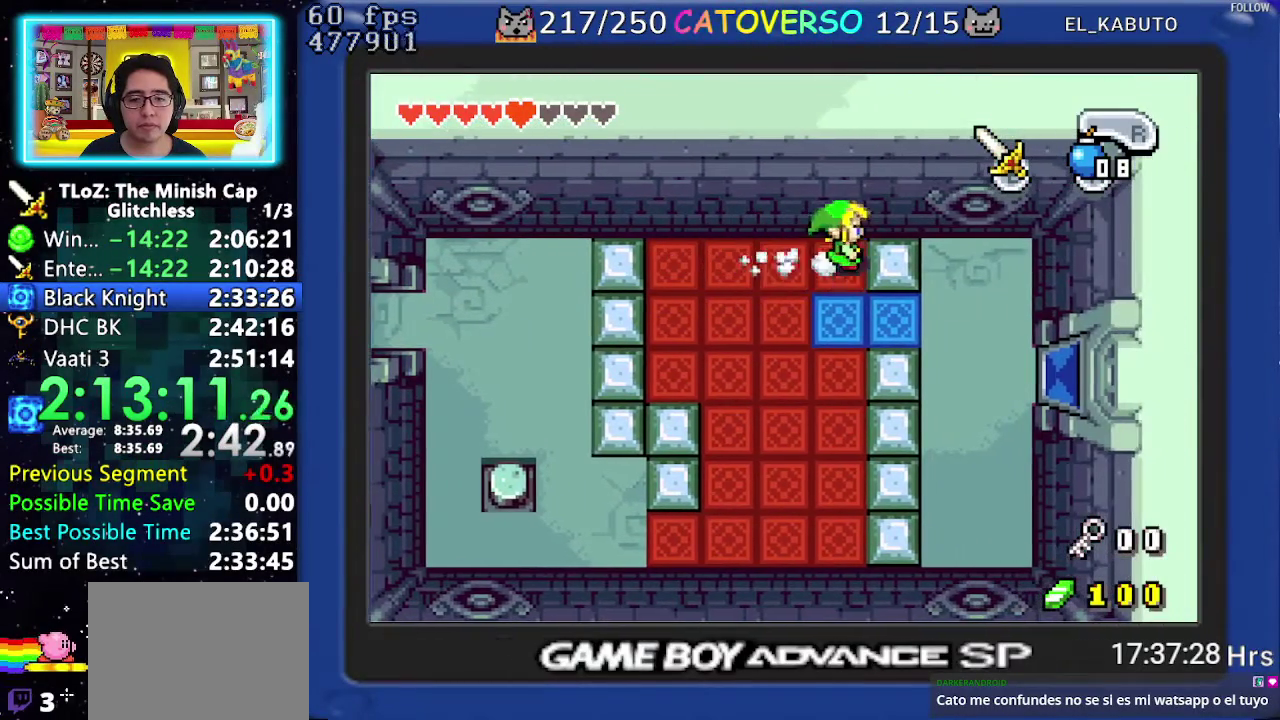
{"buttons": ["R1", "DPAD_RIGHT"], "events": [[200, "DPAD_RIGHT", "down"], [333, "DPAD_DOWN", "up"], [417, "R1", "down"]]}
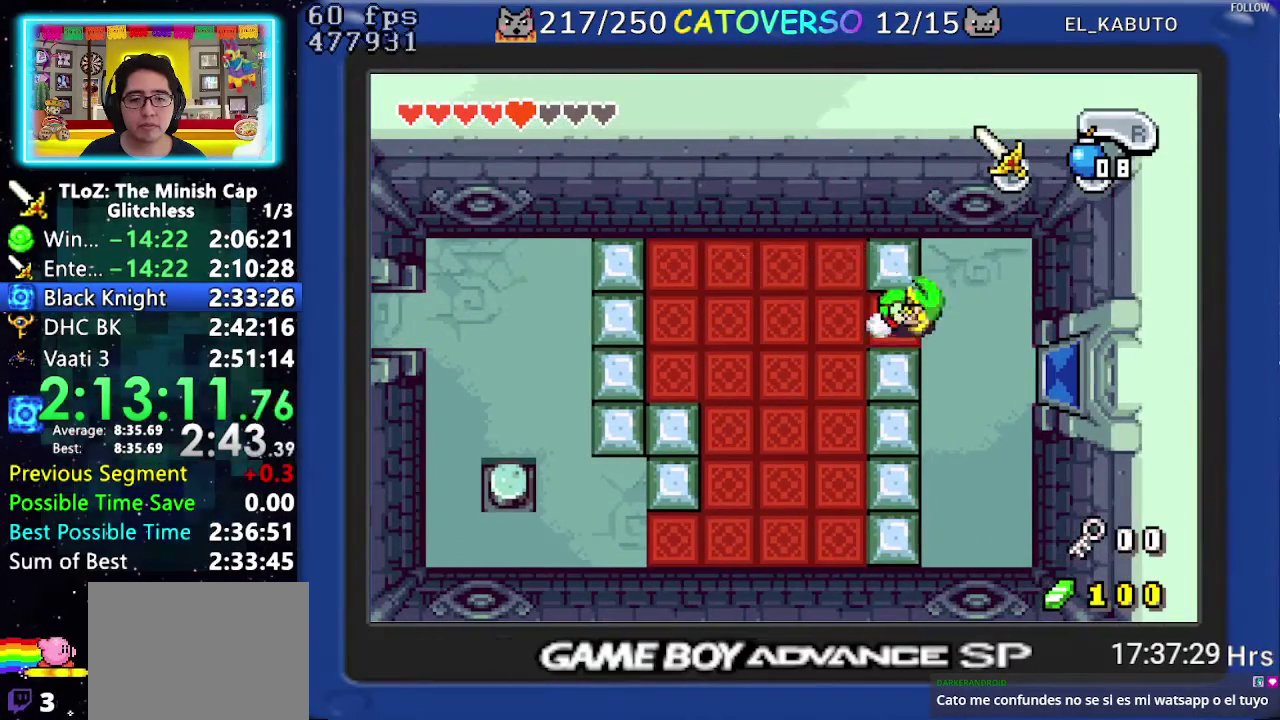
{"buttons": ["DPAD_DOWN"], "events": [[50, "R1", "up"], [233, "DPAD_DOWN", "down"], [350, "DPAD_RIGHT", "up"]]}
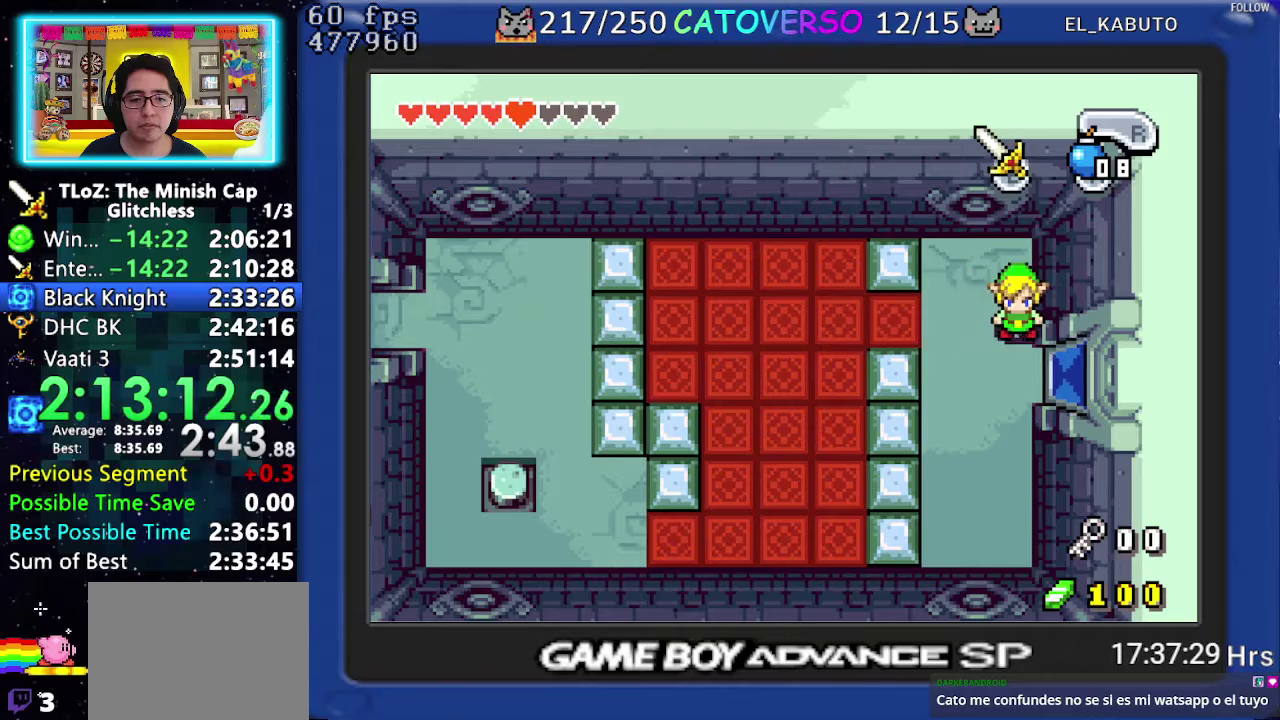
{"buttons": ["DPAD_DOWN"], "events": []}
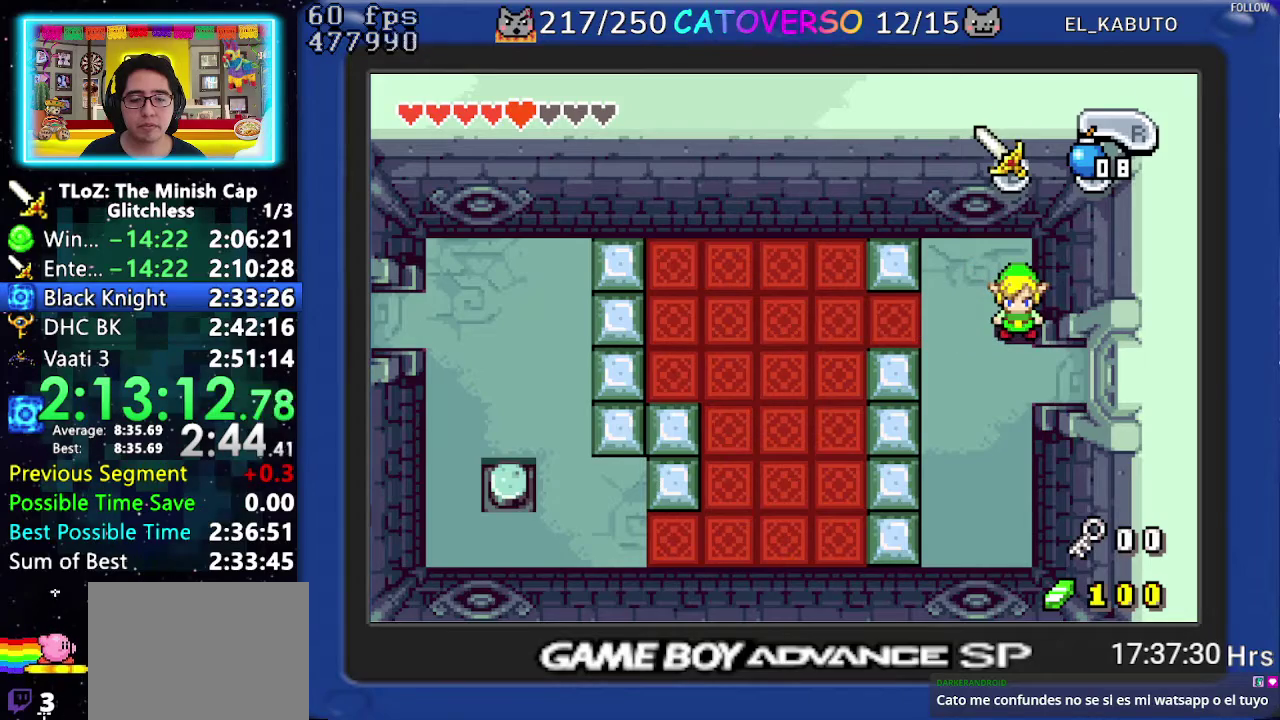
{"buttons": ["DPAD_DOWN", "DPAD_RIGHT"], "events": [[333, "DPAD_RIGHT", "down"]]}
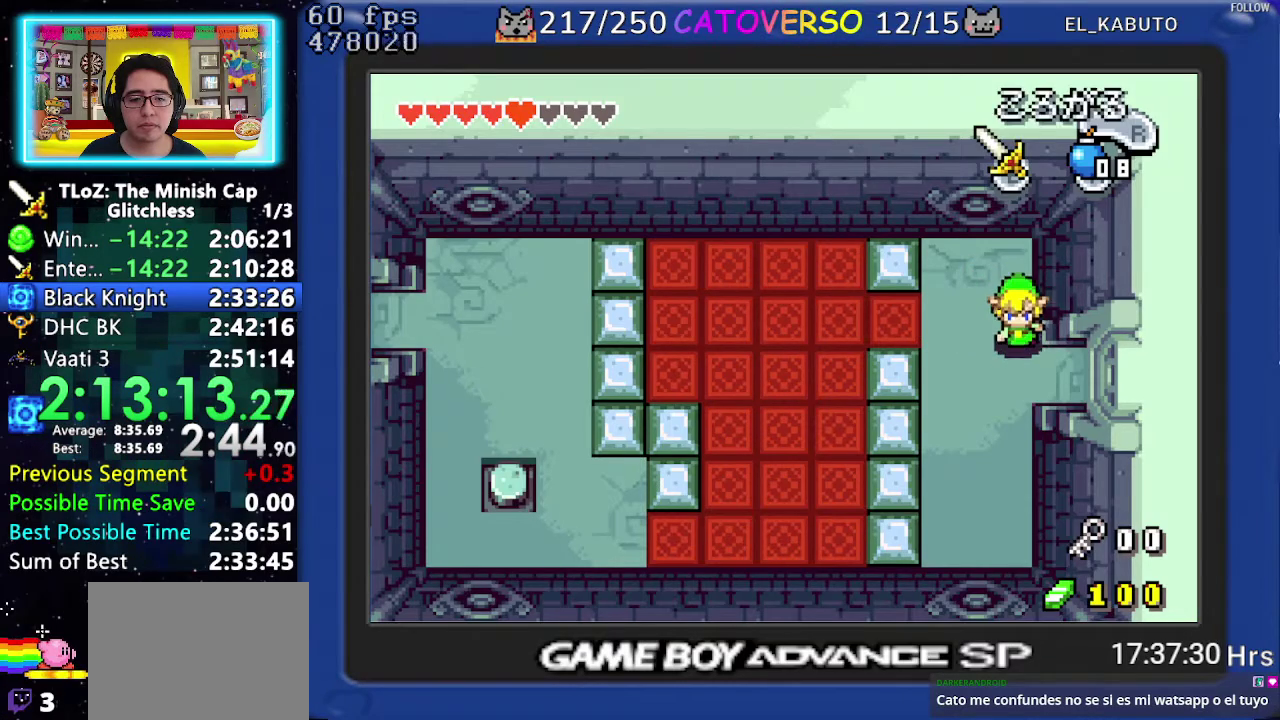
{"buttons": ["DPAD_RIGHT"], "events": [[217, "DPAD_DOWN", "up"], [283, "R1", "down"], [433, "R1", "up"]]}
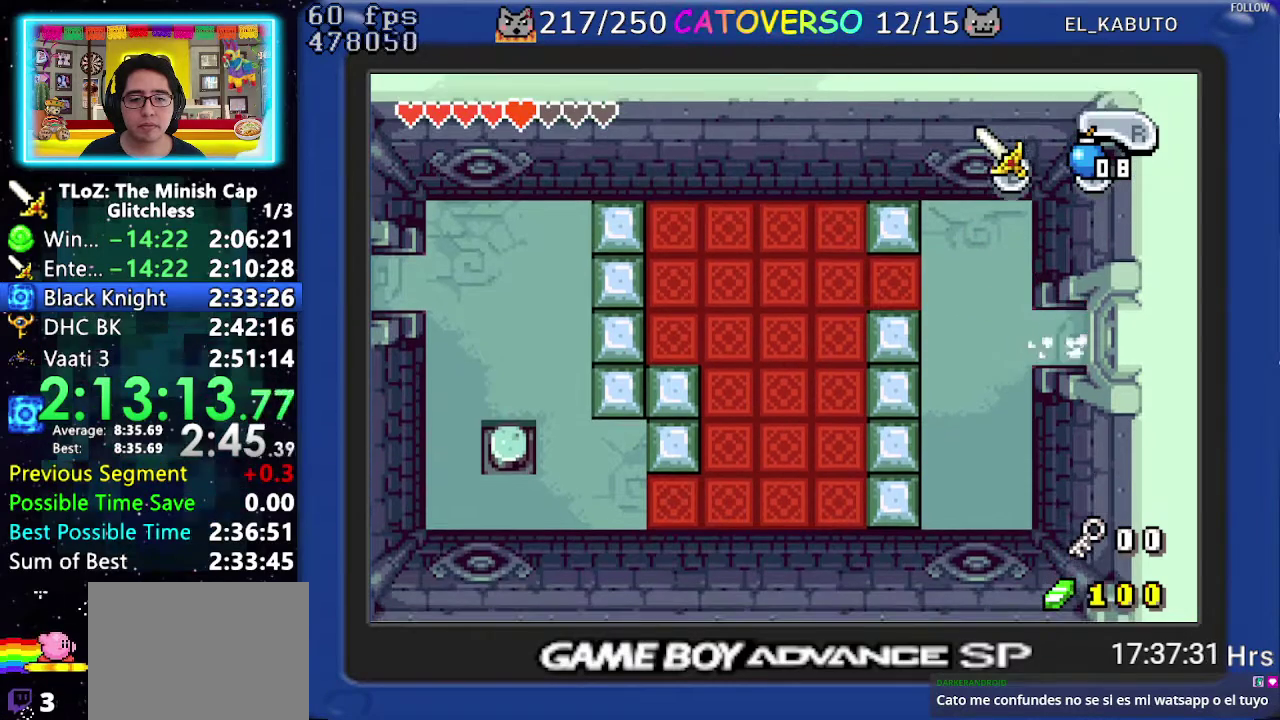
{"buttons": ["DPAD_RIGHT"], "events": []}
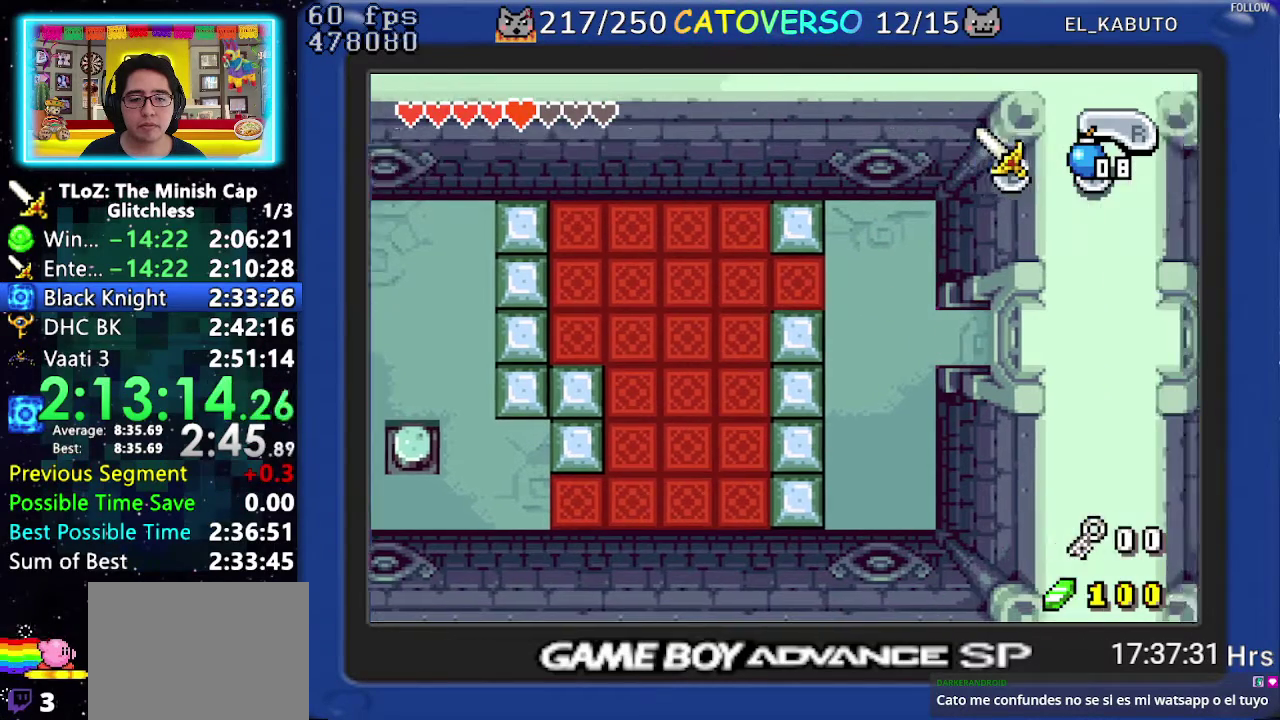
{"buttons": ["DPAD_RIGHT"], "events": []}
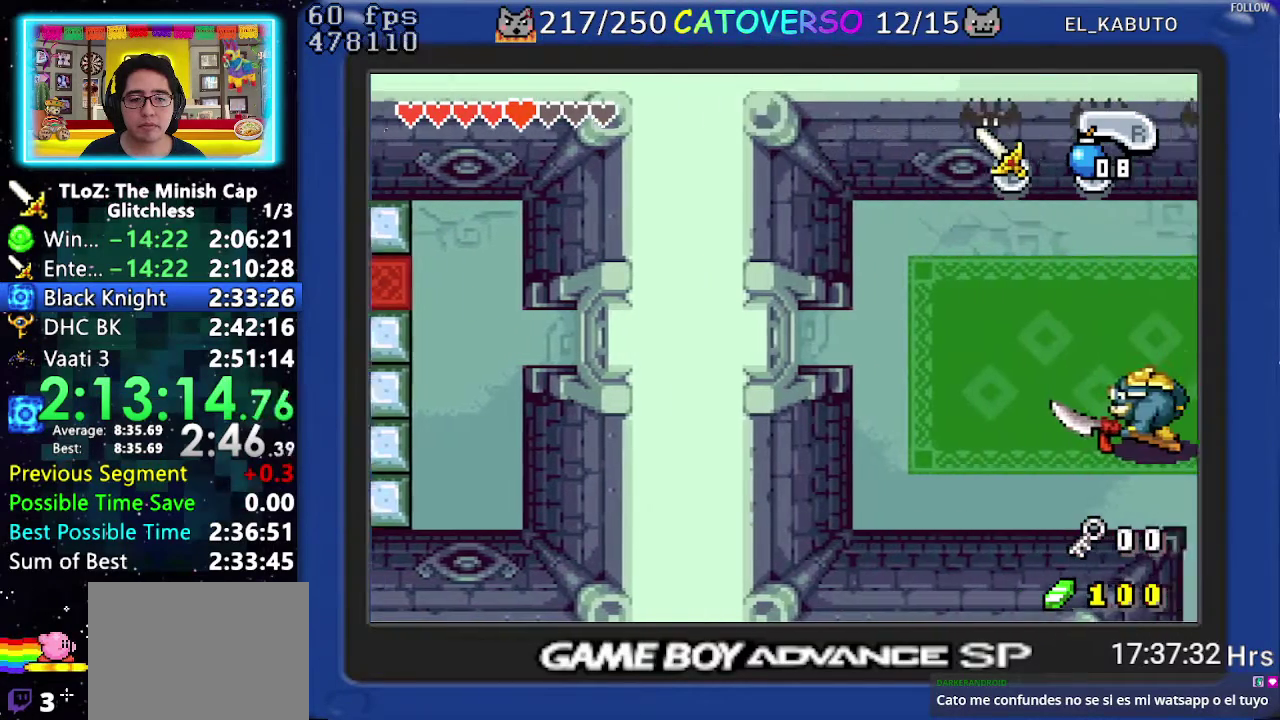
{"buttons": ["DPAD_RIGHT"], "events": []}
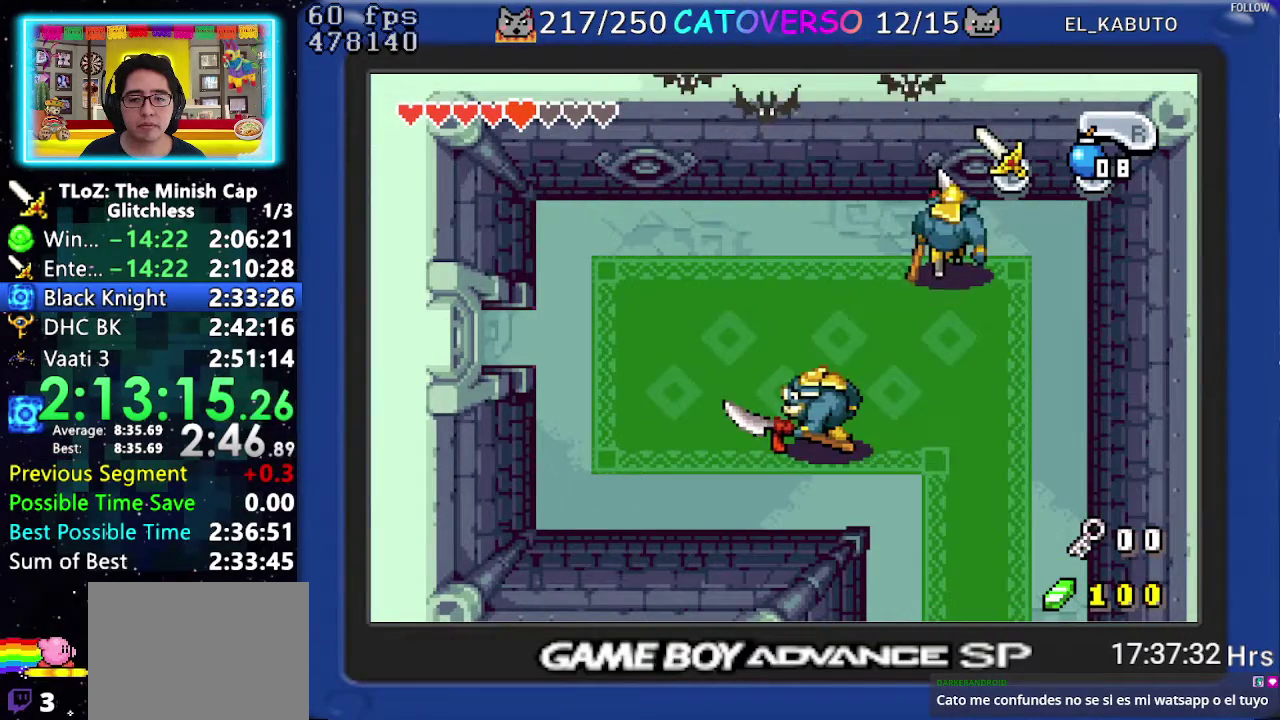
{"buttons": ["DPAD_DOWN", "DPAD_RIGHT"], "events": [[483, "DPAD_DOWN", "down"]]}
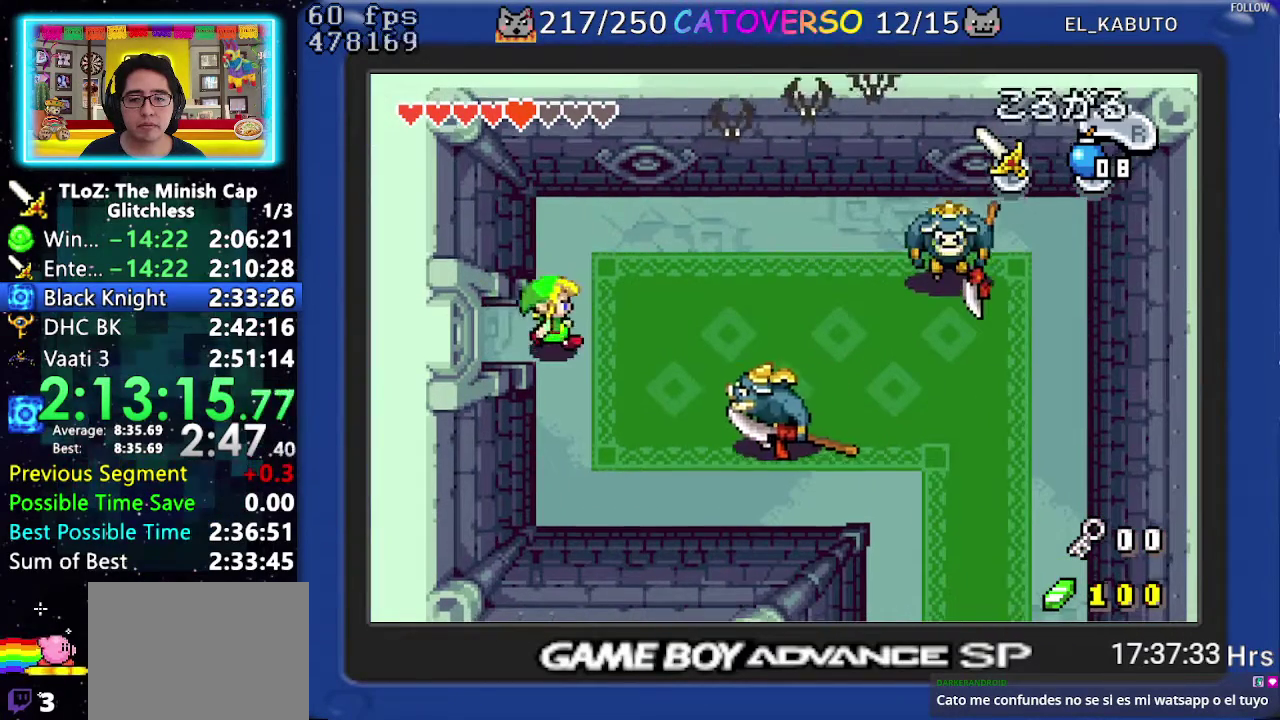
{"buttons": [], "events": [[50, "DPAD_RIGHT", "up"], [67, "R1", "down"], [167, "R1", "up"], [400, "DPAD_DOWN", "up"]]}
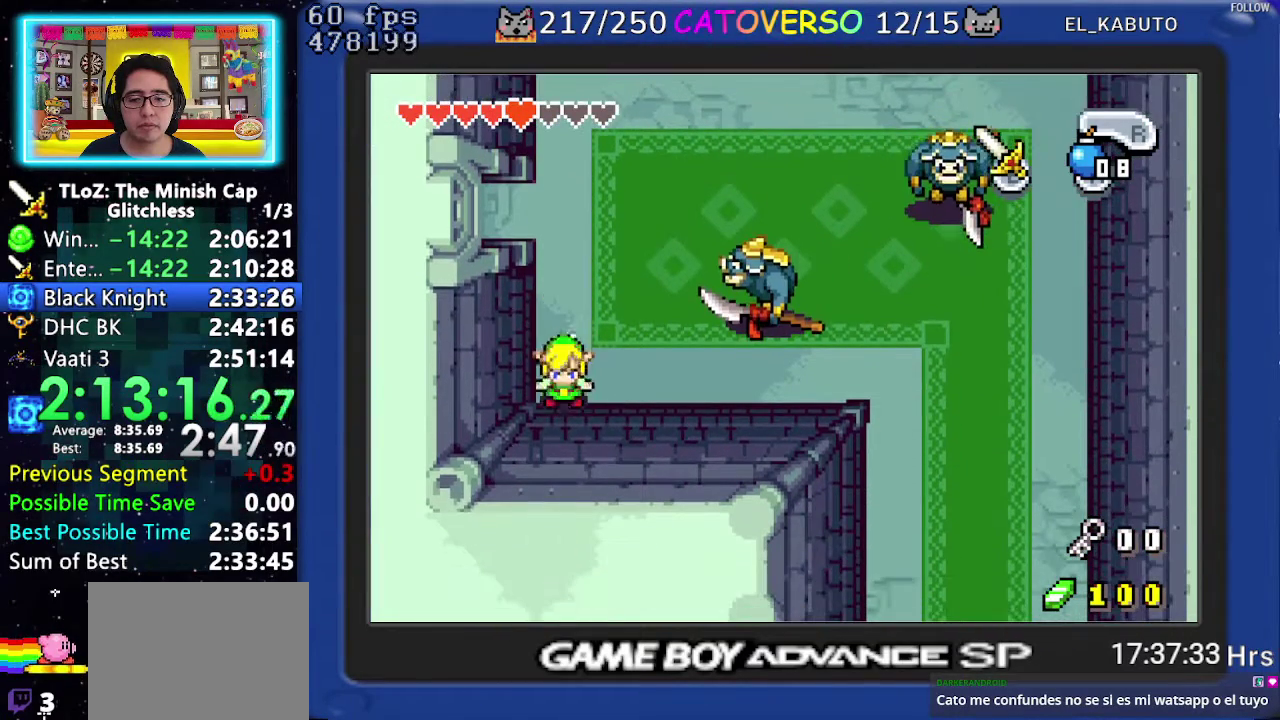
{"buttons": ["B", "DPAD_RIGHT"], "events": [[33, "B", "down"], [167, "DPAD_RIGHT", "down"]]}
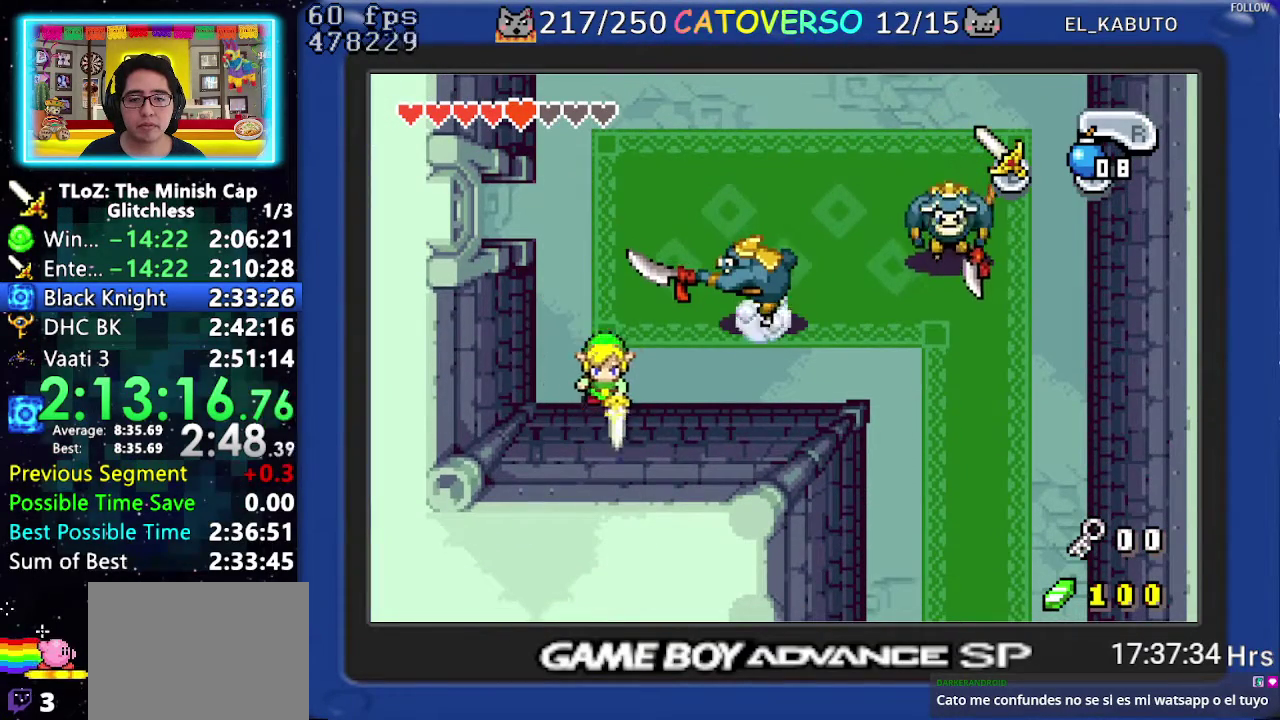
{"buttons": ["B", "DPAD_RIGHT"], "events": []}
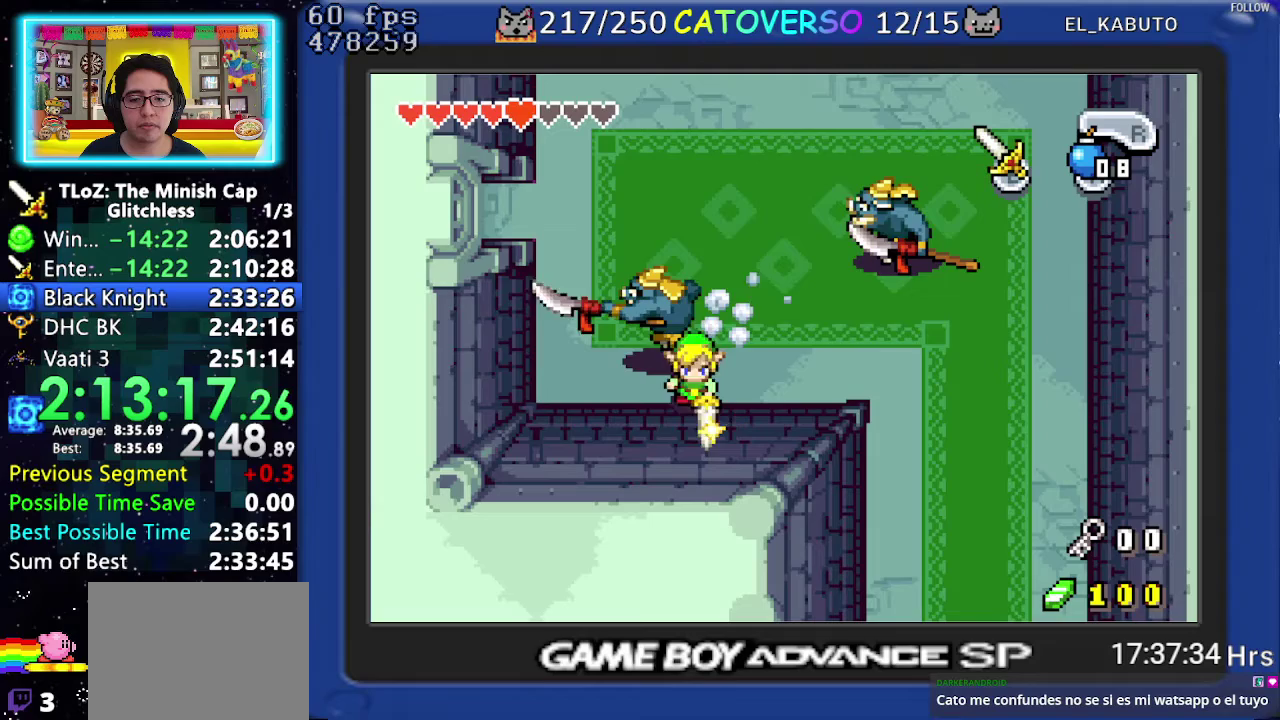
{"buttons": ["DPAD_DOWN", "DPAD_RIGHT"], "events": [[467, "DPAD_DOWN", "down"], [483, "B", "up"]]}
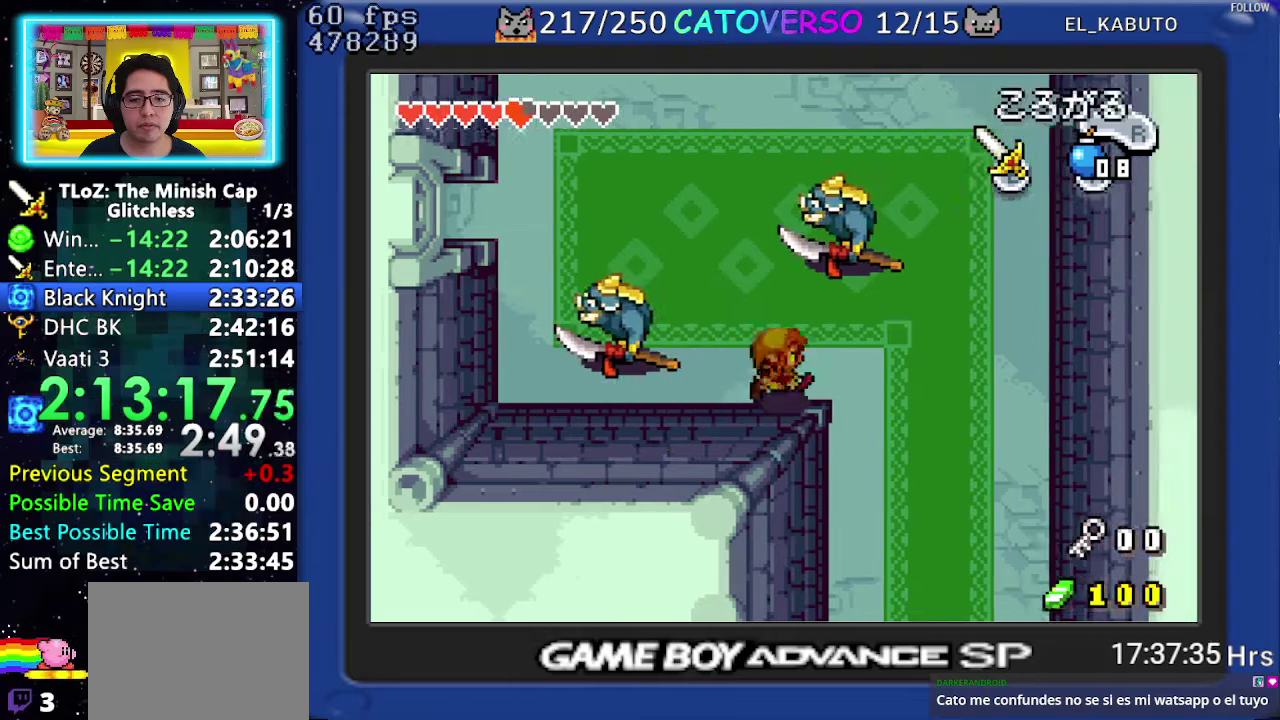
{"buttons": ["B", "DPAD_DOWN", "DPAD_RIGHT"], "events": [[33, "DPAD_RIGHT", "up"], [67, "B", "down"], [167, "DPAD_RIGHT", "down"]]}
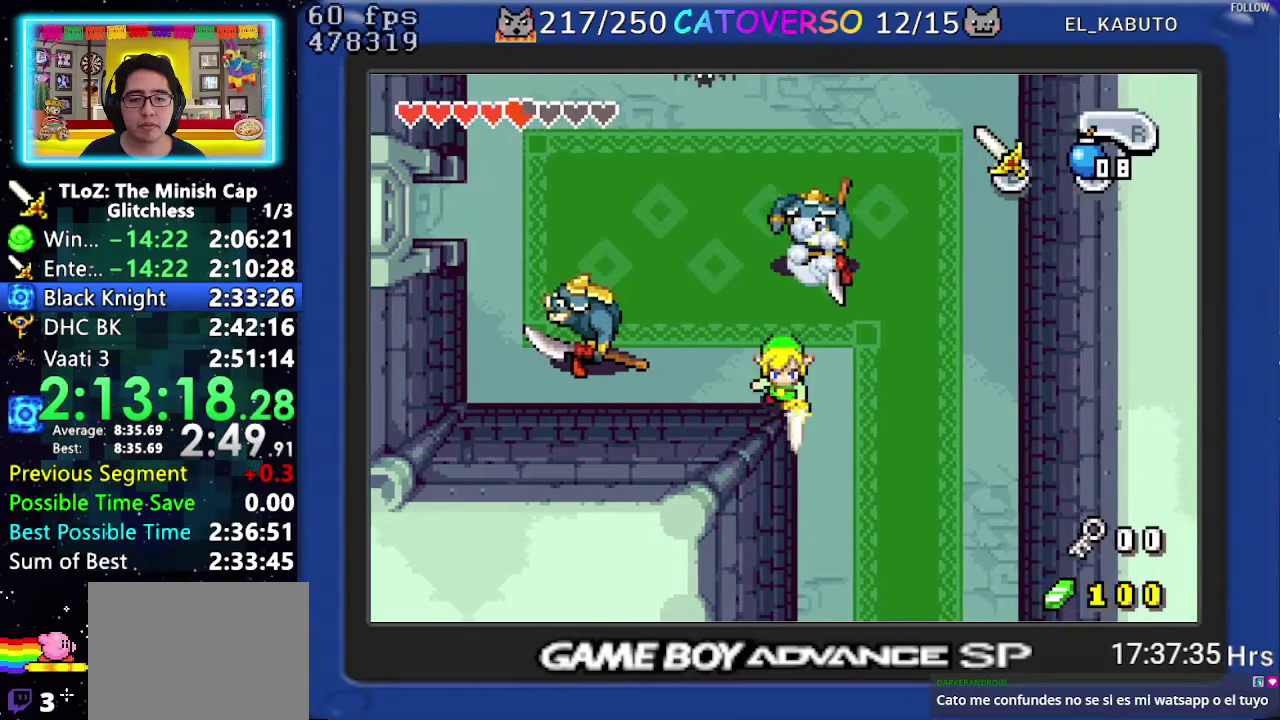
{"buttons": ["B", "DPAD_RIGHT"], "events": [[50, "DPAD_DOWN", "up"]]}
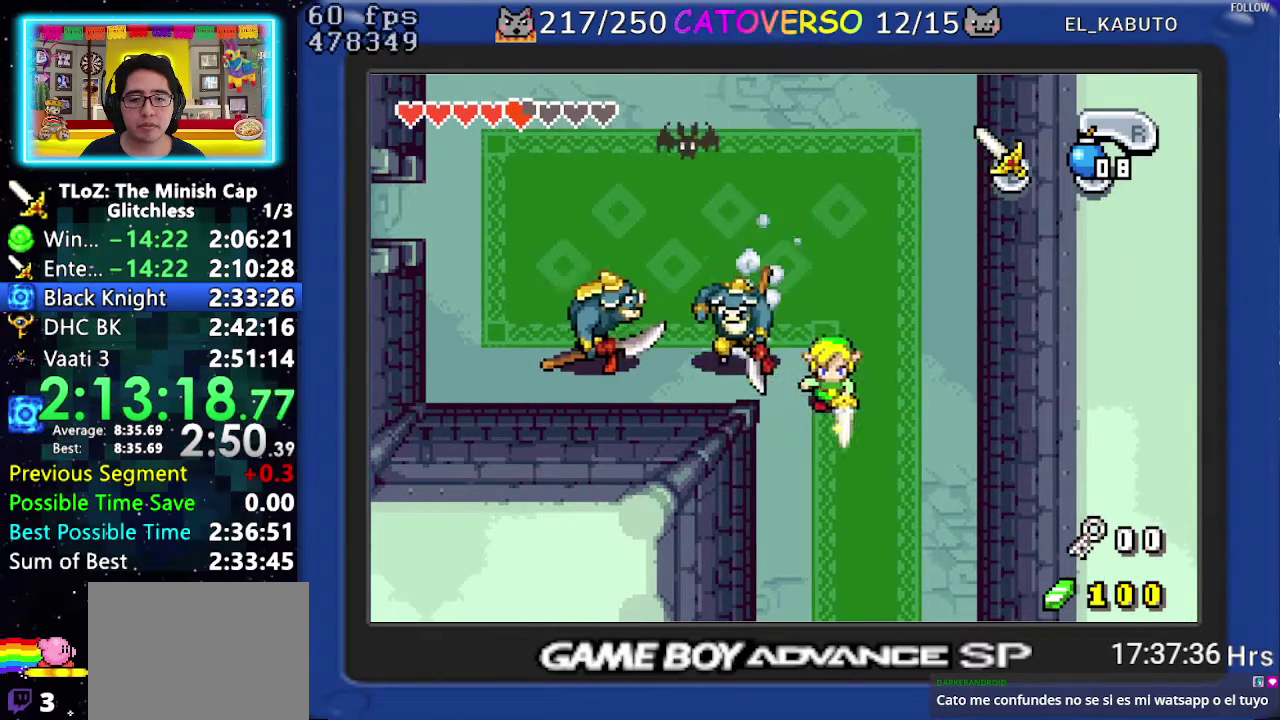
{"buttons": ["B", "DPAD_DOWN"], "events": [[400, "DPAD_RIGHT", "up"], [417, "DPAD_DOWN", "down"]]}
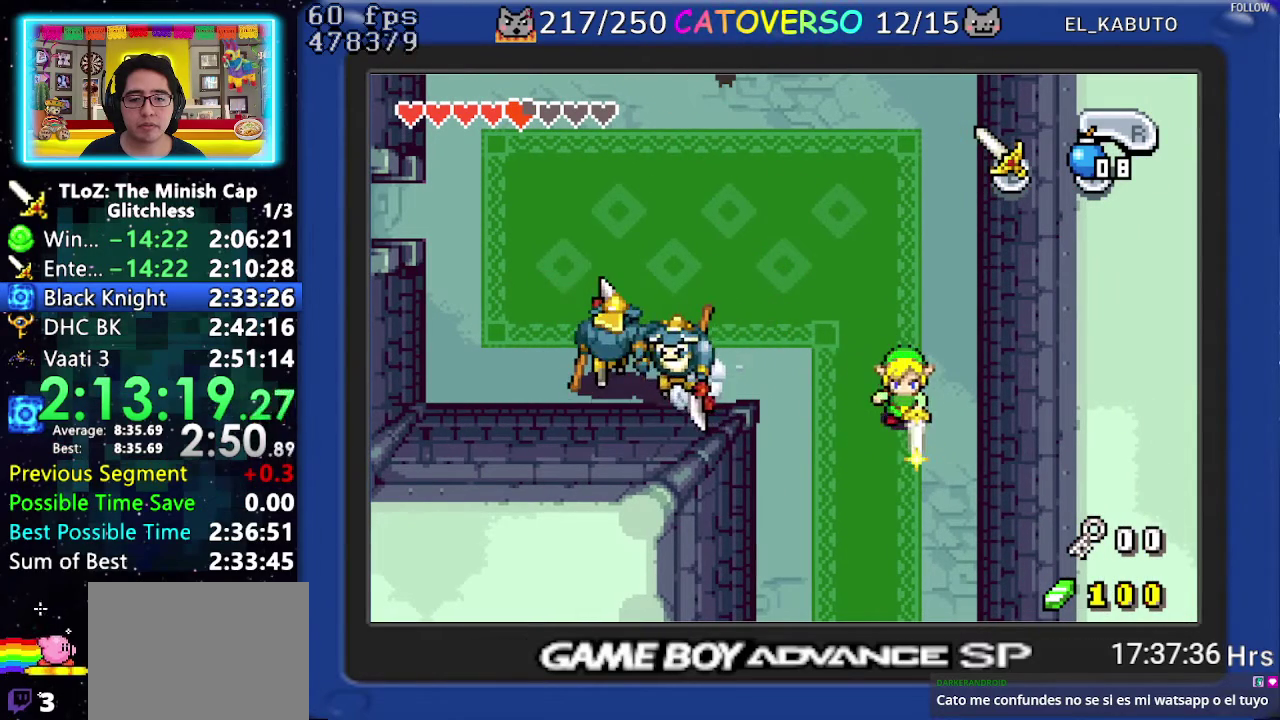
{"buttons": ["B", "DPAD_DOWN", "DPAD_LEFT"], "events": [[100, "DPAD_LEFT", "down"]]}
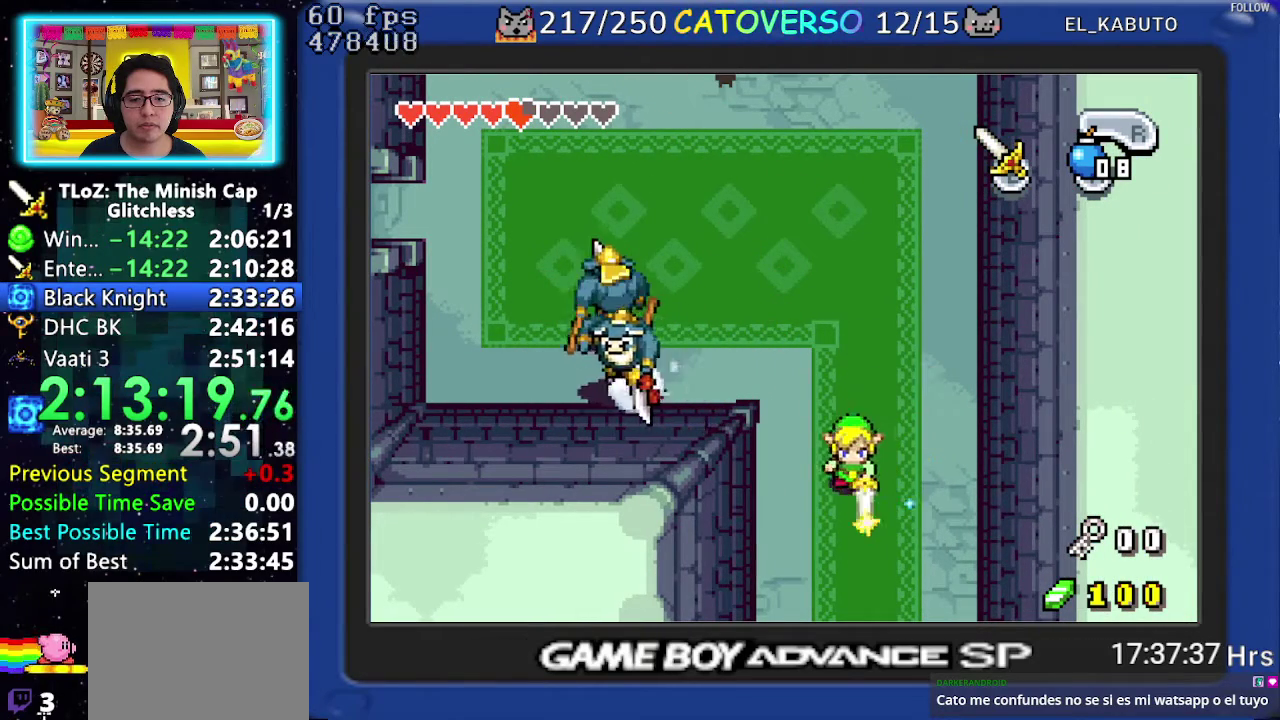
{"buttons": ["B", "DPAD_DOWN", "DPAD_LEFT"], "events": []}
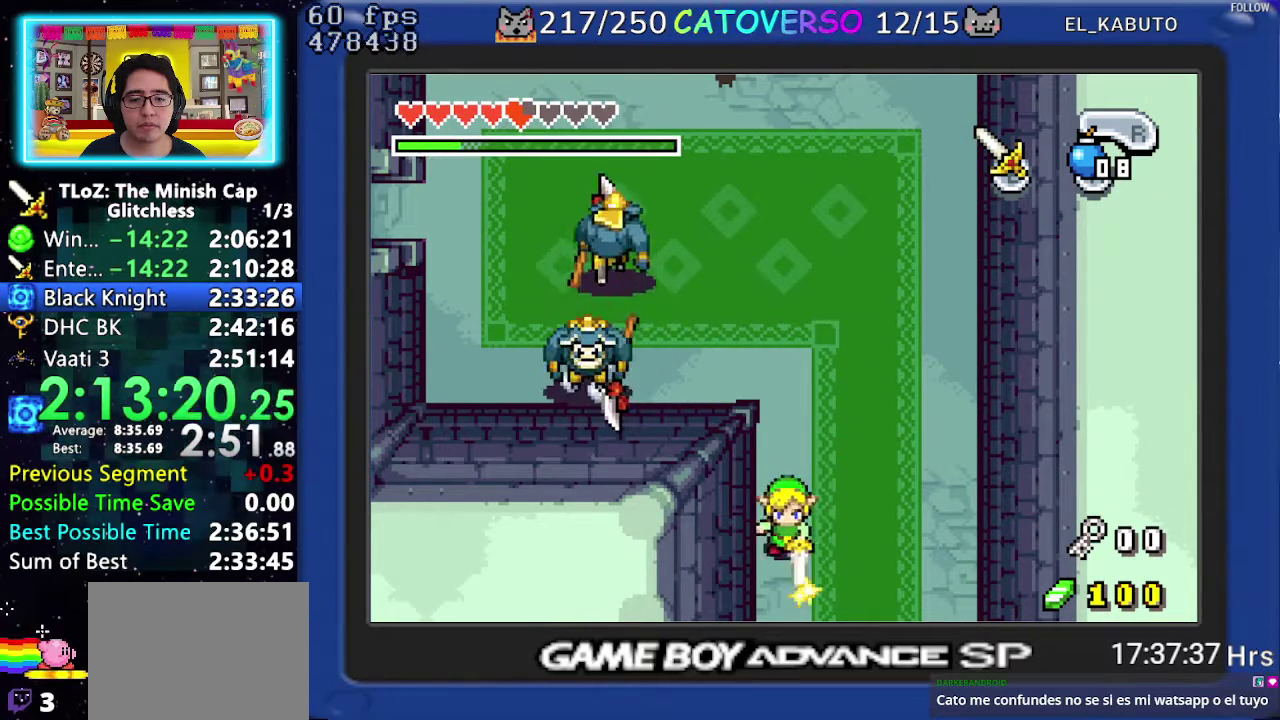
{"buttons": ["B"], "events": [[167, "DPAD_DOWN", "up"], [200, "DPAD_LEFT", "up"]]}